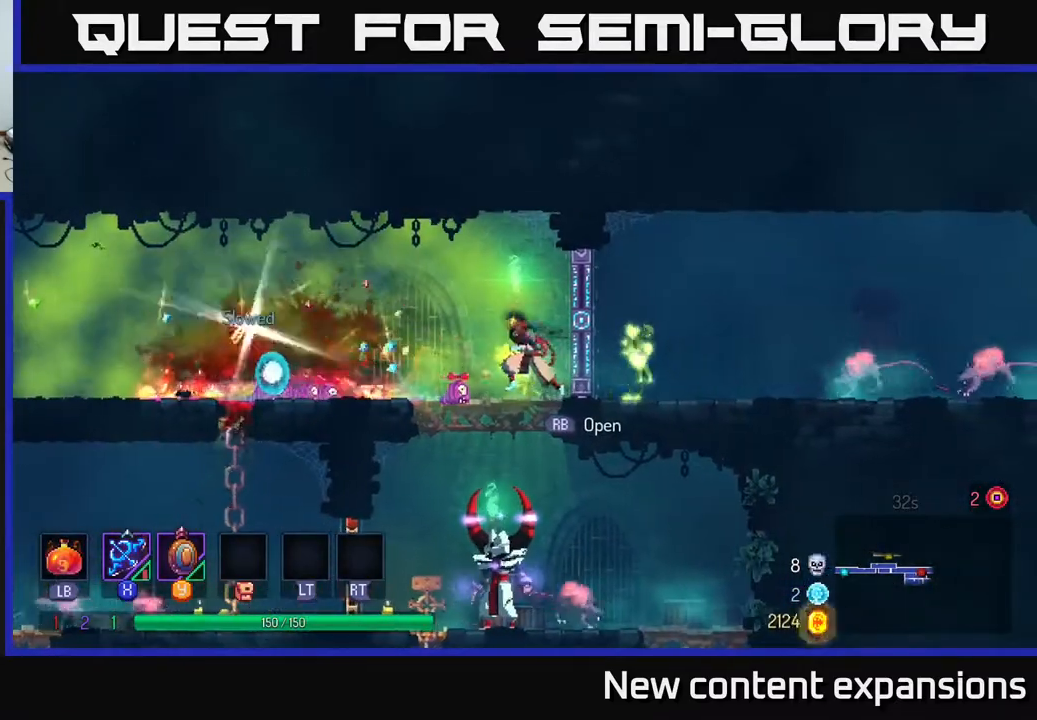
Gameplay with a controller (Xbox layout); each line is a JSON object with the inputs held at the frame after it. "events" lists button and stick changes between this image and that frame as [ms after this image, input, new state], when the widget could be followed in between.
{"buttons": ["DPAD_LEFT"], "left_stick": "center", "right_stick": "center", "events": [[33, "A", "up"], [100, "A", "down"], [167, "A", "up"], [283, "DPAD_DOWN", "up"], [500, "DPAD_LEFT", "down"]]}
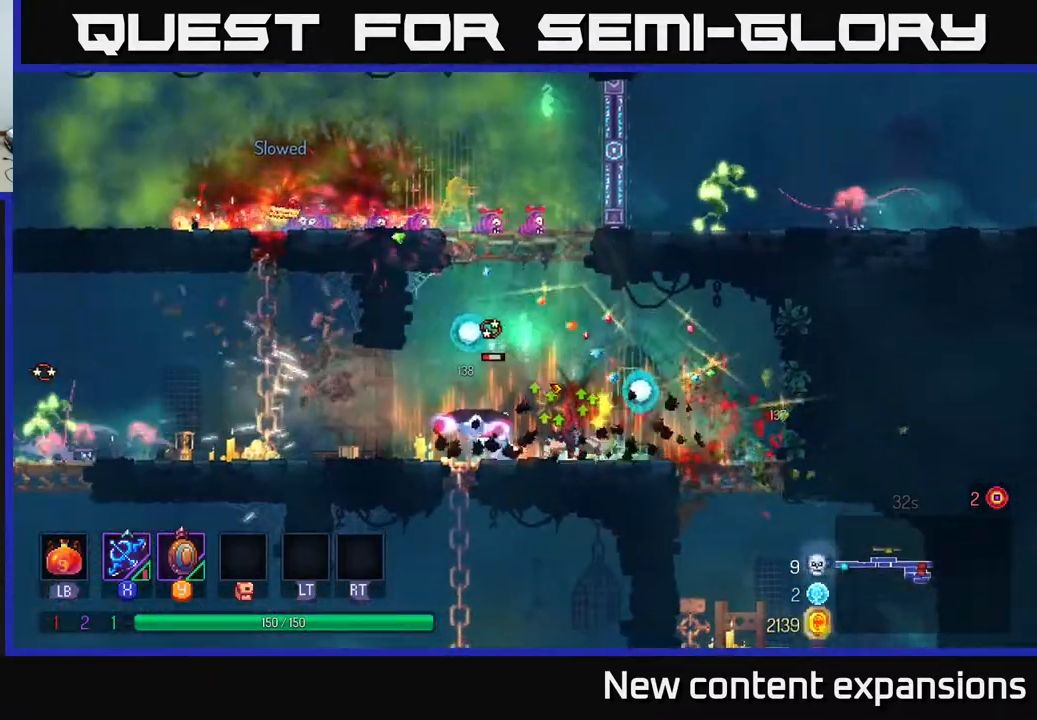
{"buttons": [], "left_stick": "center", "right_stick": "center", "events": [[17, "X", "down"], [117, "X", "up"], [333, "DPAD_LEFT", "up"]]}
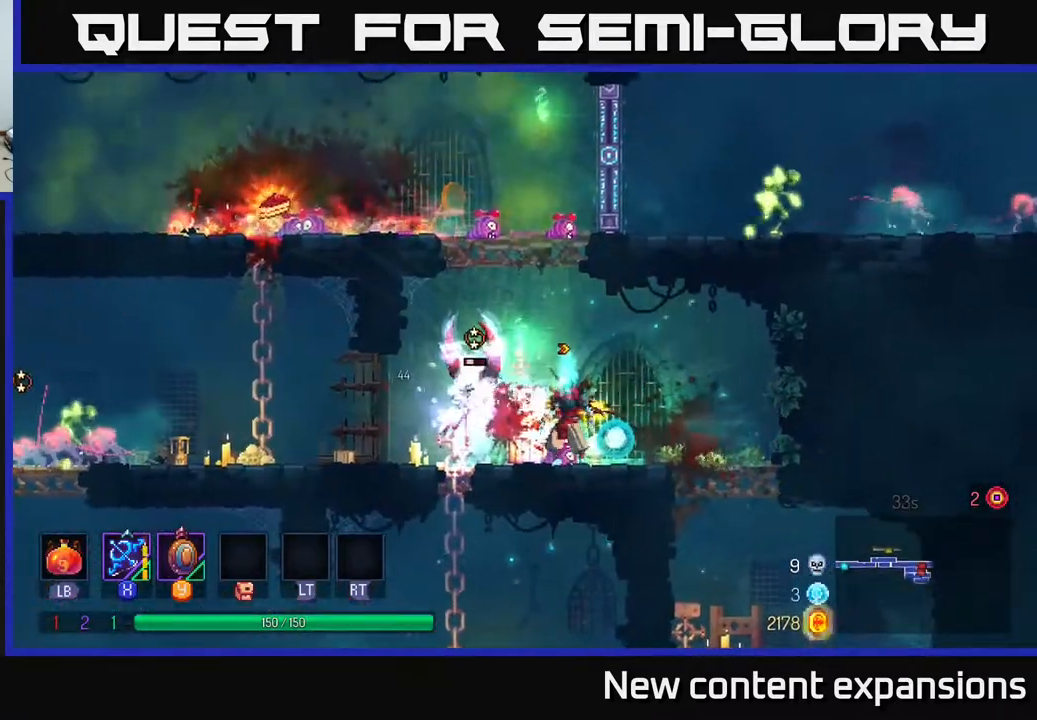
{"buttons": ["DPAD_LEFT"], "left_stick": "center", "right_stick": "center", "events": [[17, "DPAD_LEFT", "down"], [100, "B", "down"], [233, "B", "up"]]}
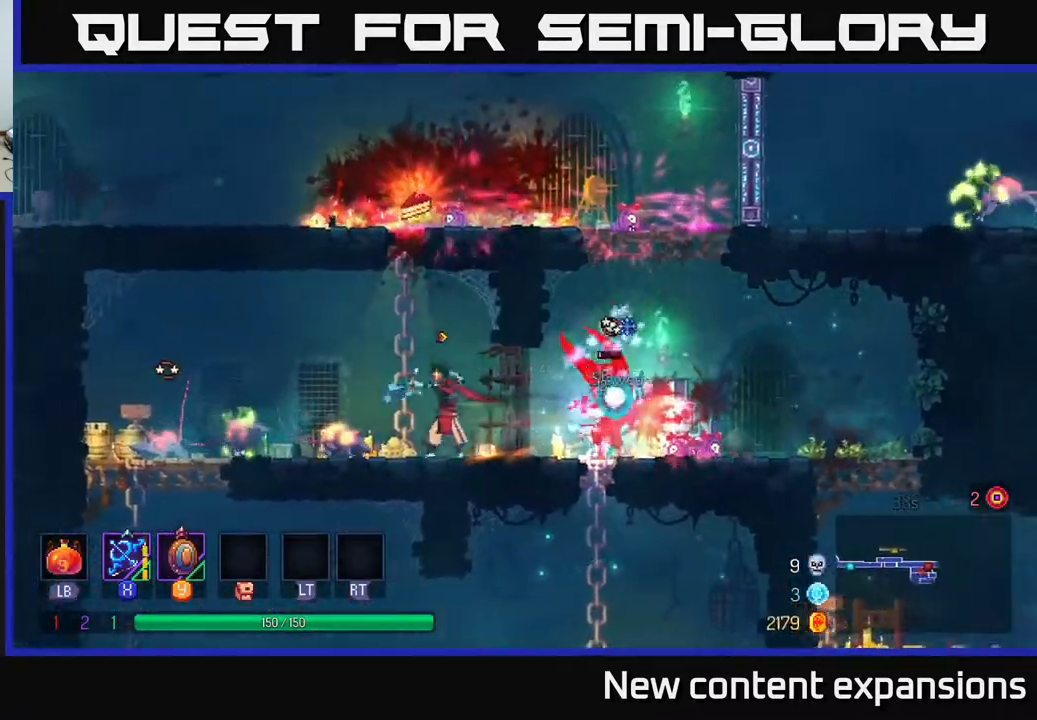
{"buttons": ["B", "DPAD_RIGHT"], "left_stick": "center", "right_stick": "center", "events": [[17, "X", "down"], [100, "X", "up"], [183, "DPAD_LEFT", "up"], [400, "DPAD_RIGHT", "down"], [450, "B", "down"]]}
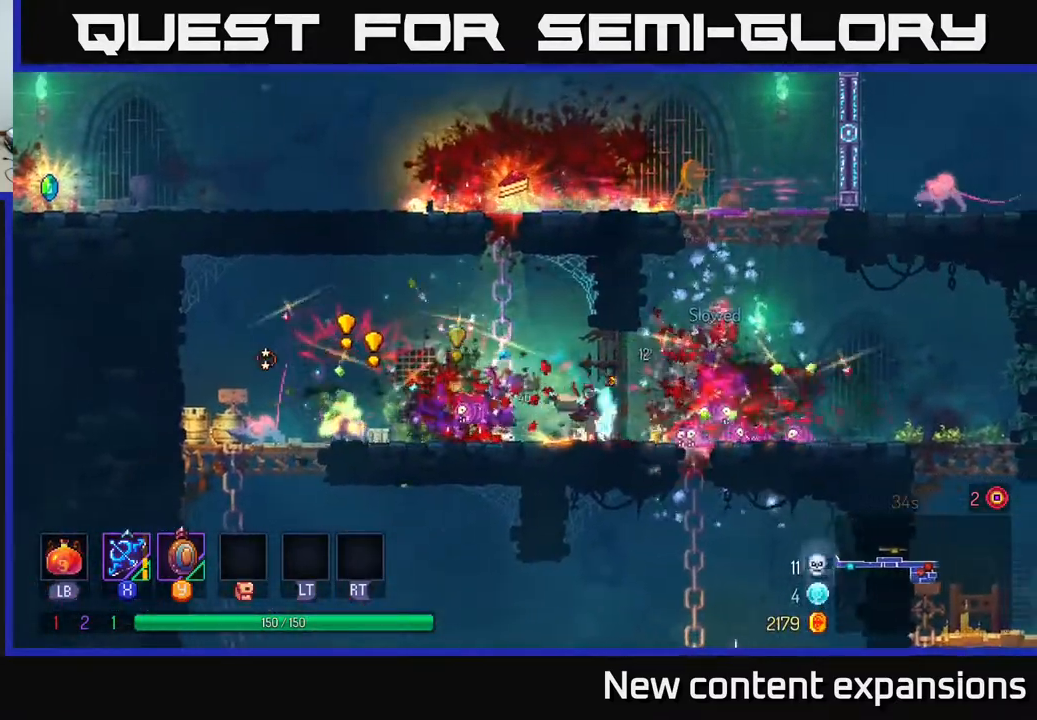
{"buttons": ["DPAD_RIGHT"], "left_stick": "center", "right_stick": "center", "events": [[67, "B", "up"], [150, "B", "down"], [233, "B", "up"]]}
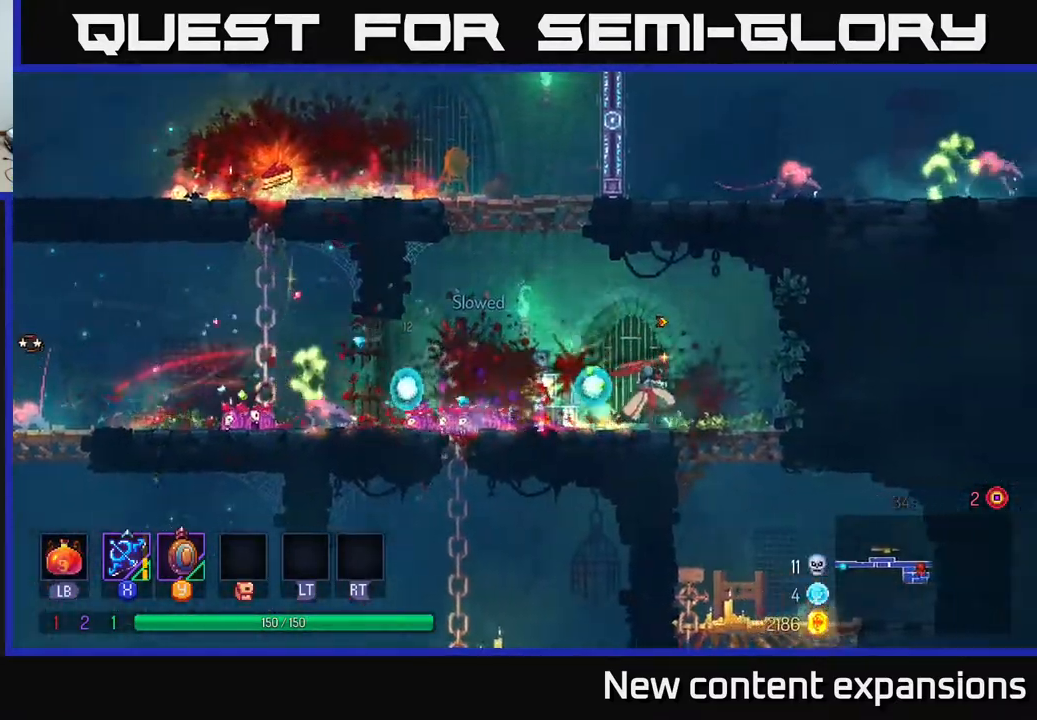
{"buttons": ["DPAD_LEFT"], "left_stick": "center", "right_stick": "center", "events": [[17, "DPAD_RIGHT", "up"], [33, "DPAD_LEFT", "down"], [417, "X", "down"], [467, "X", "up"]]}
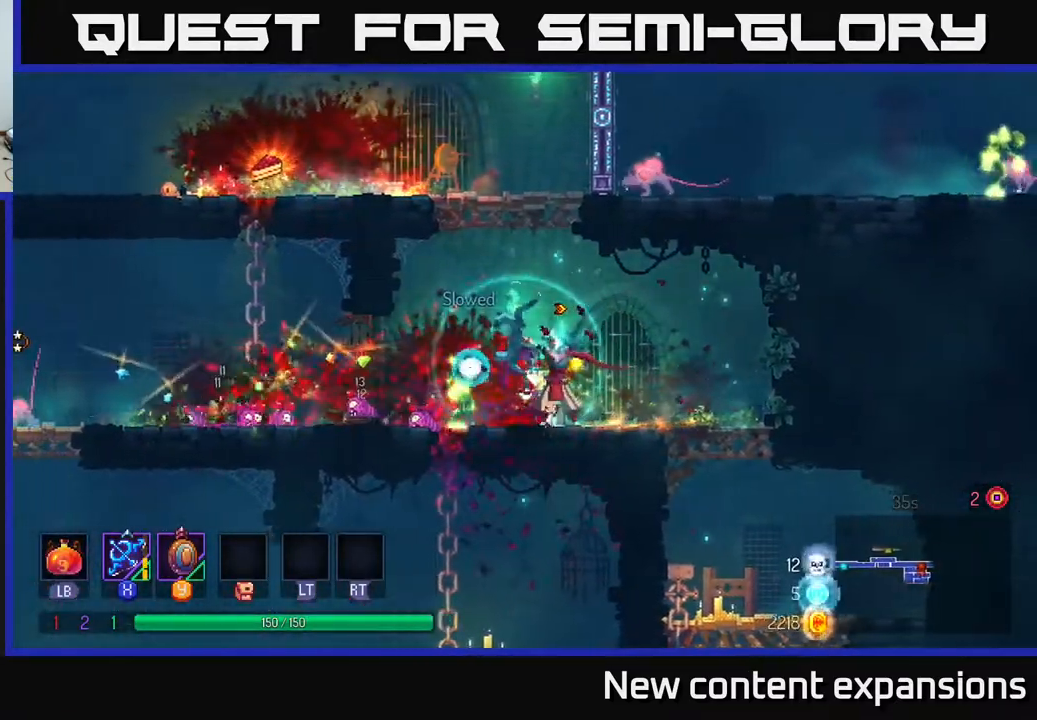
{"buttons": ["DPAD_LEFT"], "left_stick": "center", "right_stick": "center", "events": [[333, "B", "down"], [450, "B", "up"]]}
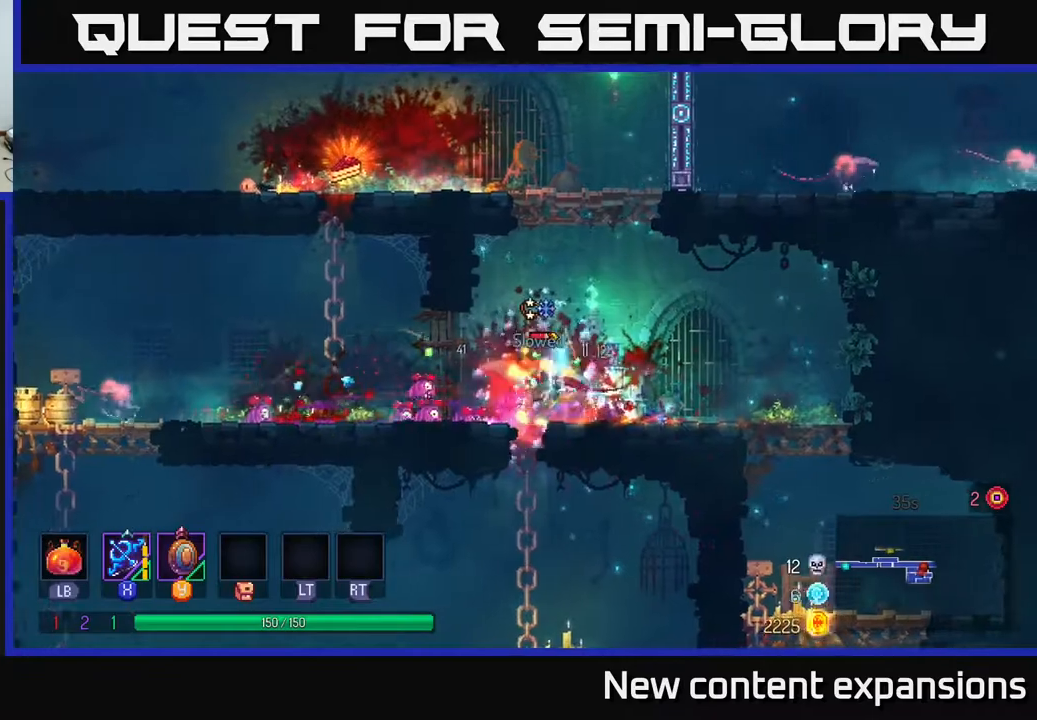
{"buttons": [], "left_stick": "center", "right_stick": "center", "events": [[67, "DPAD_LEFT", "up"], [133, "DPAD_RIGHT", "down"], [183, "Y", "down"], [233, "Y", "up"], [250, "DPAD_RIGHT", "up"]]}
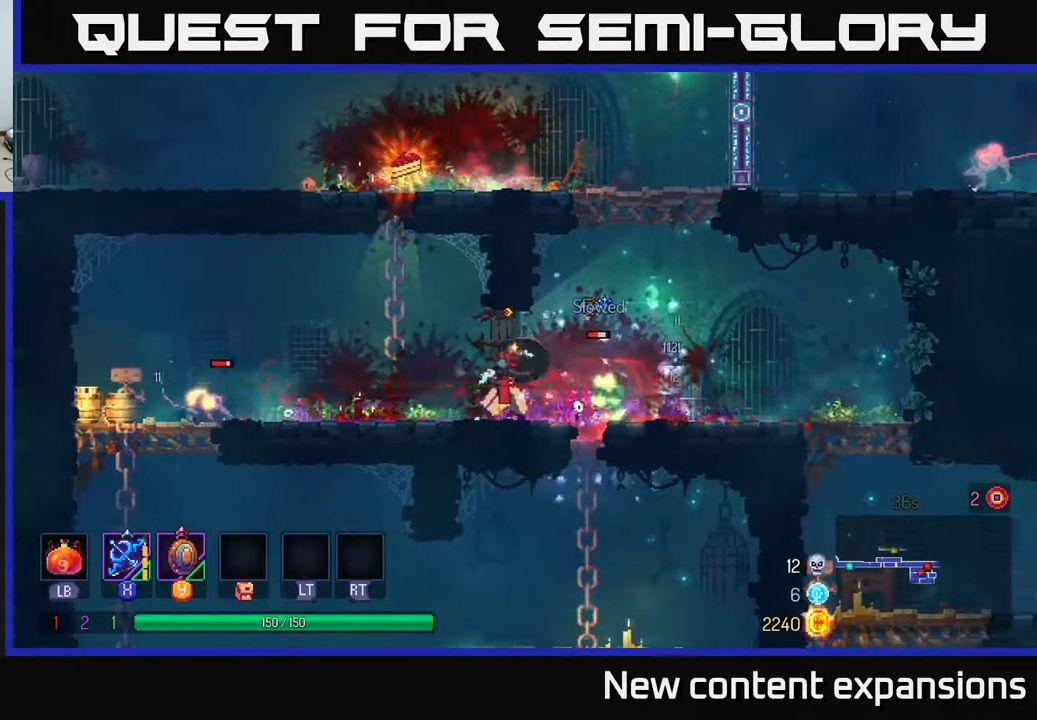
{"buttons": ["DPAD_LEFT"], "left_stick": "center", "right_stick": "center", "events": [[83, "DPAD_LEFT", "down"], [233, "B", "down"], [317, "B", "up"]]}
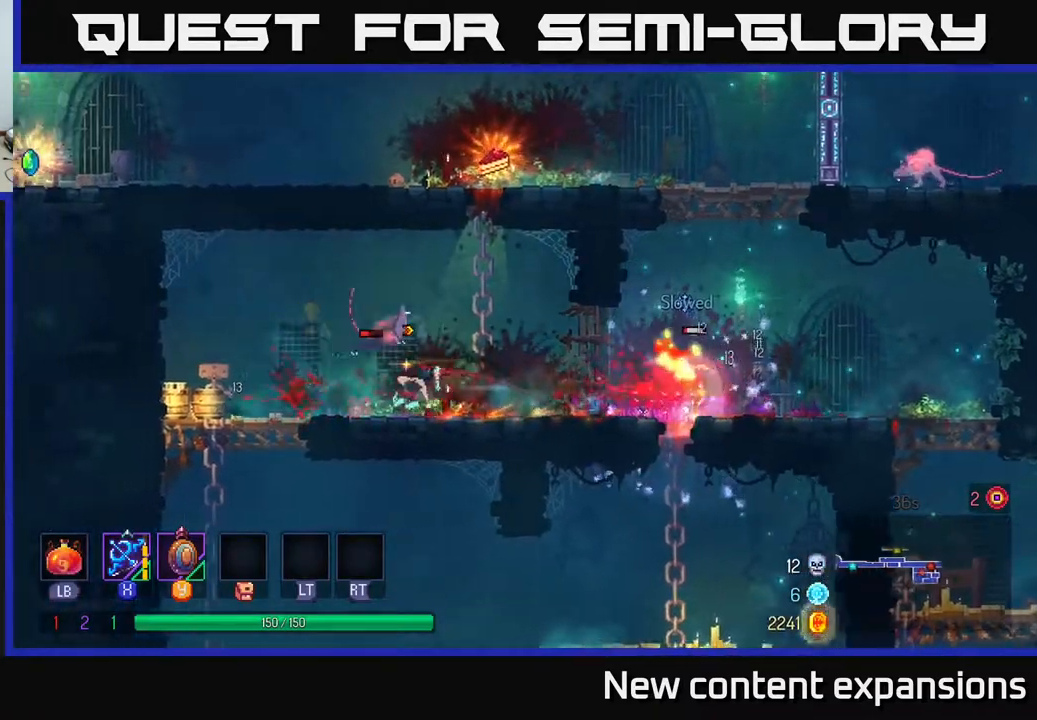
{"buttons": ["DPAD_RIGHT"], "left_stick": "center", "right_stick": "center", "events": [[317, "DPAD_LEFT", "up"], [333, "DPAD_RIGHT", "down"], [400, "X", "down"], [450, "X", "up"]]}
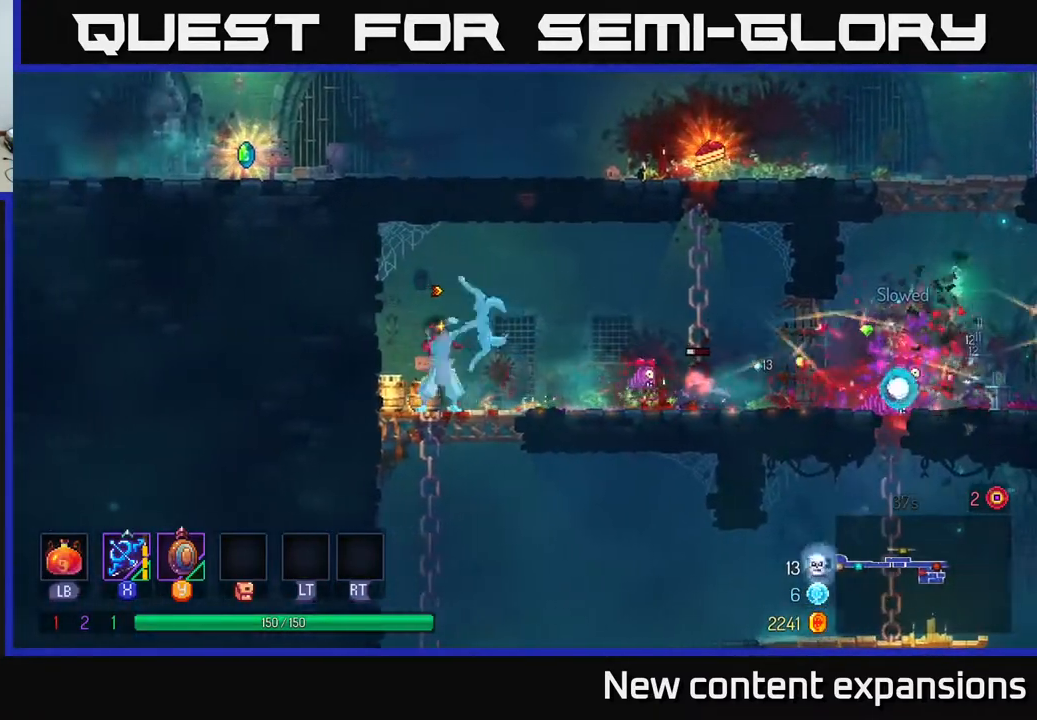
{"buttons": ["DPAD_RIGHT"], "left_stick": "center", "right_stick": "center", "events": [[50, "DPAD_DOWN", "down"], [83, "DPAD_RIGHT", "up"], [300, "DPAD_DOWN", "up"], [317, "DPAD_RIGHT", "down"]]}
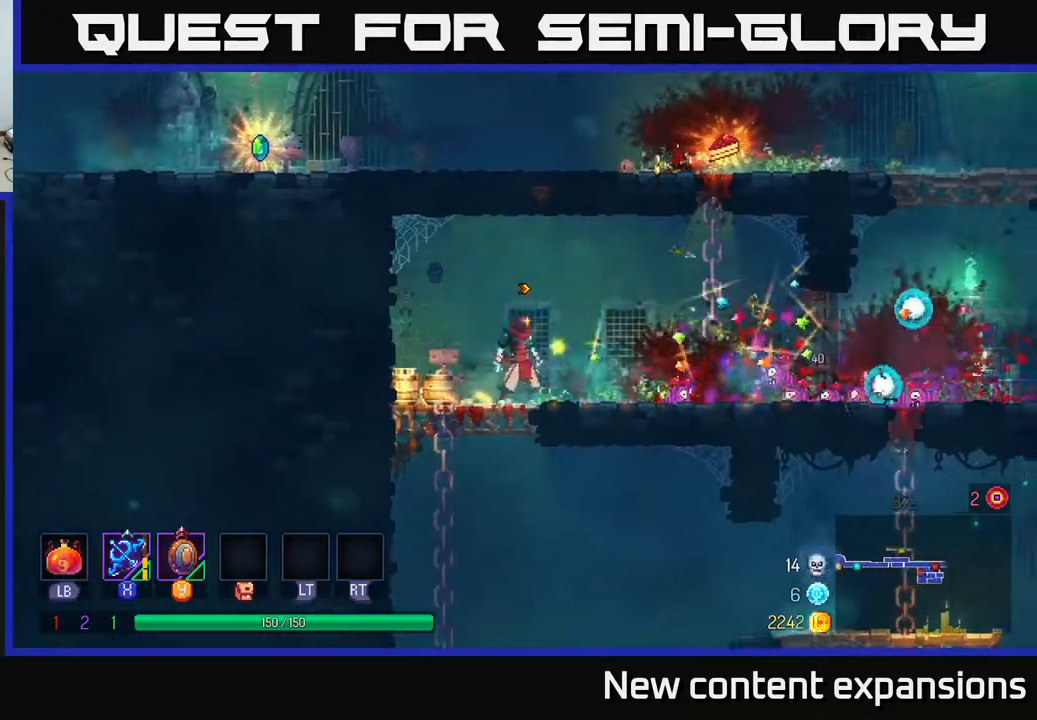
{"buttons": ["DPAD_UP"], "left_stick": "center", "right_stick": "center", "events": [[200, "A", "down"], [317, "A", "up"], [350, "DPAD_UP", "down"], [400, "DPAD_RIGHT", "up"]]}
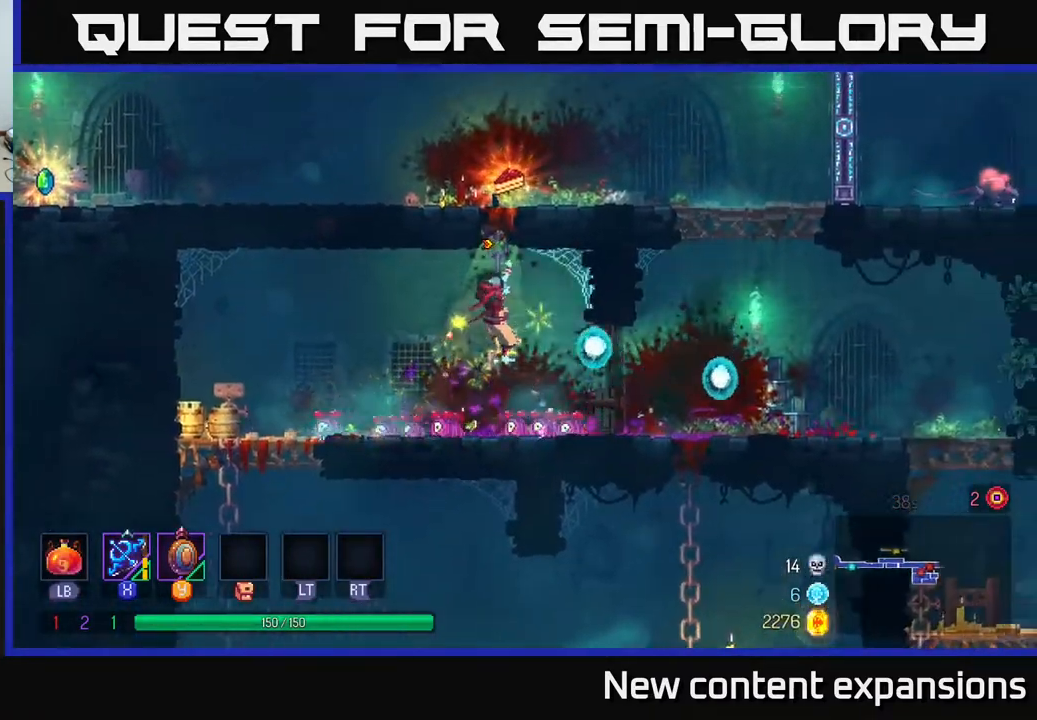
{"buttons": ["DPAD_LEFT"], "left_stick": "center", "right_stick": "center", "events": [[233, "A", "down"], [300, "DPAD_LEFT", "down"], [367, "A", "up"], [433, "DPAD_UP", "up"]]}
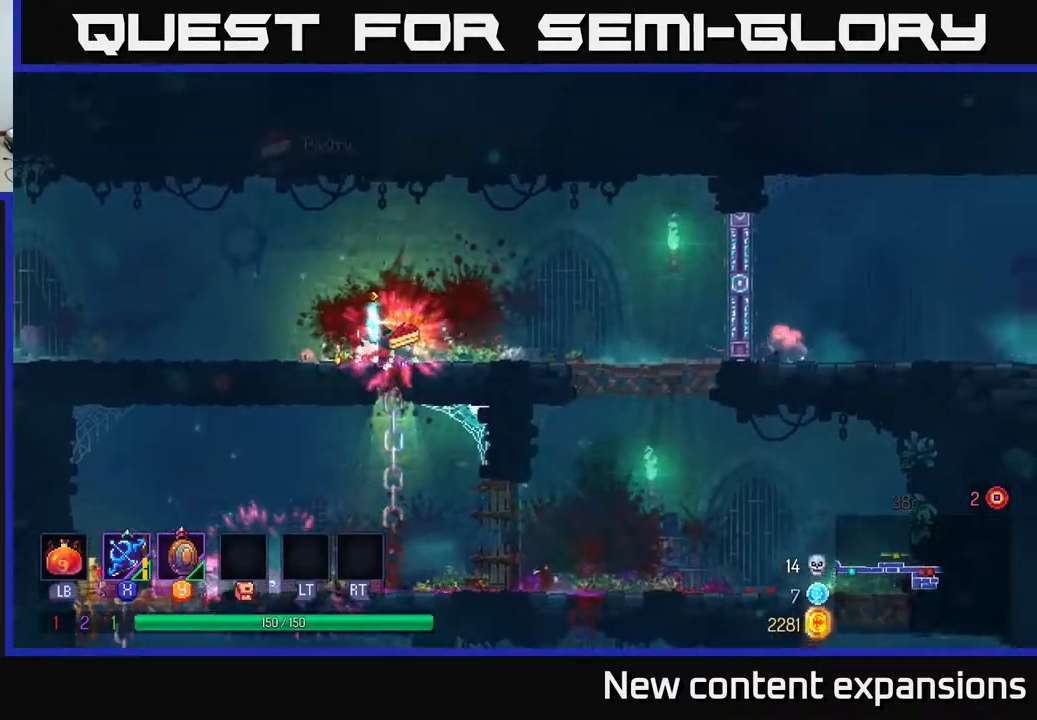
{"buttons": ["DPAD_LEFT"], "left_stick": "center", "right_stick": "center", "events": []}
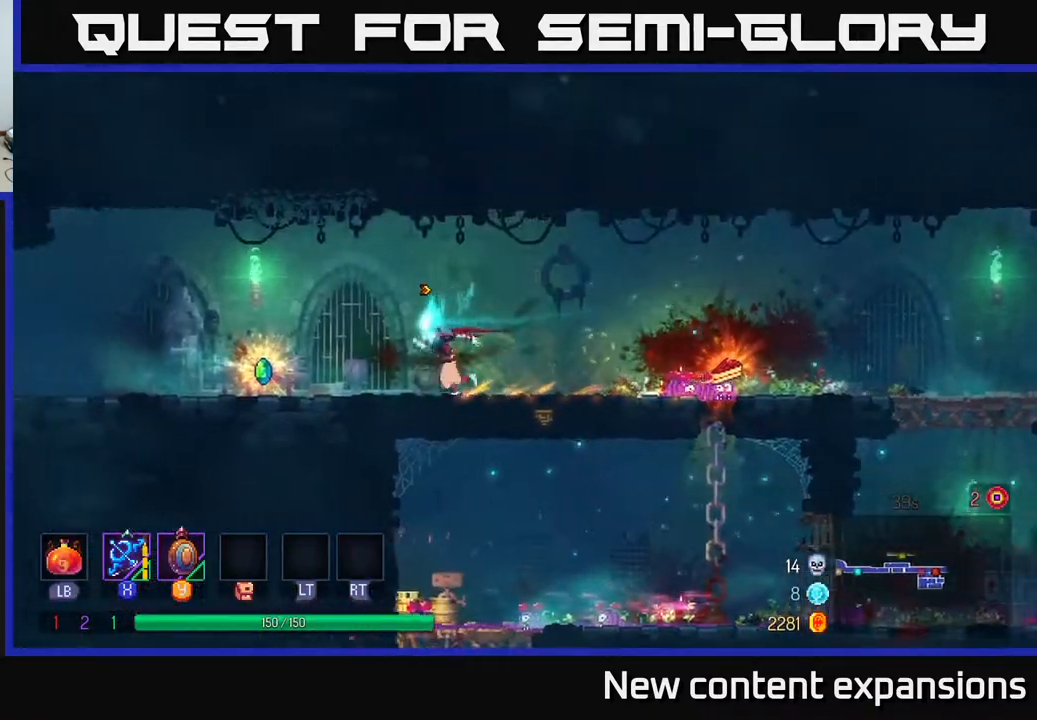
{"buttons": ["DPAD_RIGHT"], "left_stick": "center", "right_stick": "center", "events": [[333, "R1", "down"], [350, "DPAD_LEFT", "up"], [367, "DPAD_RIGHT", "down"], [417, "R1", "up"]]}
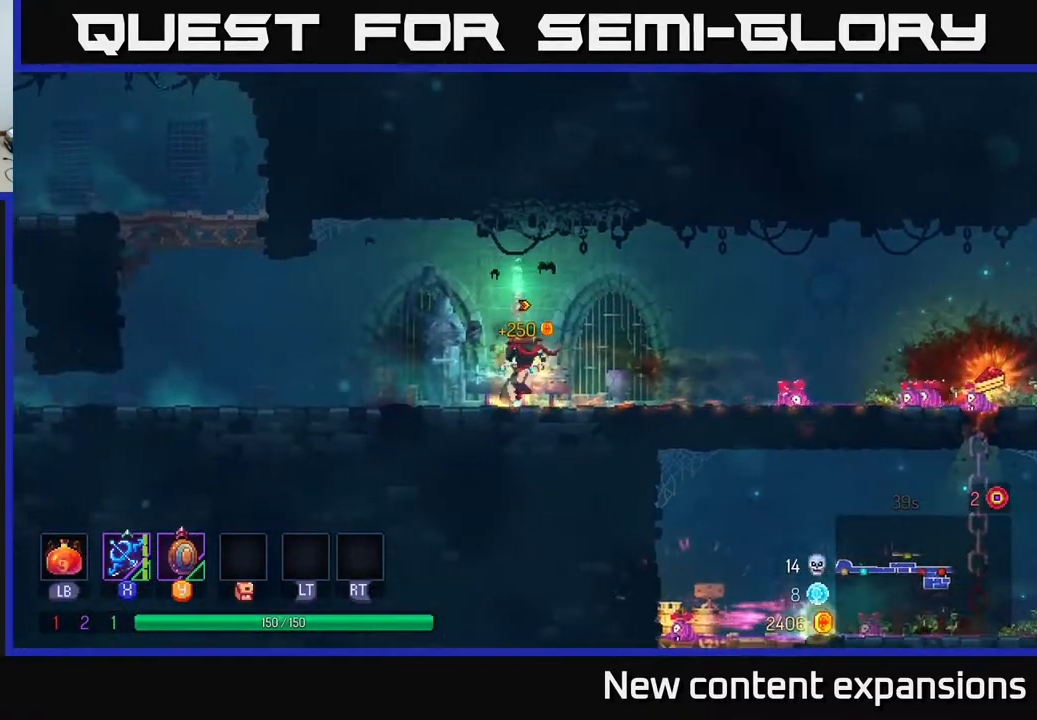
{"buttons": ["DPAD_RIGHT"], "left_stick": "center", "right_stick": "center", "events": [[33, "B", "down"], [167, "B", "up"]]}
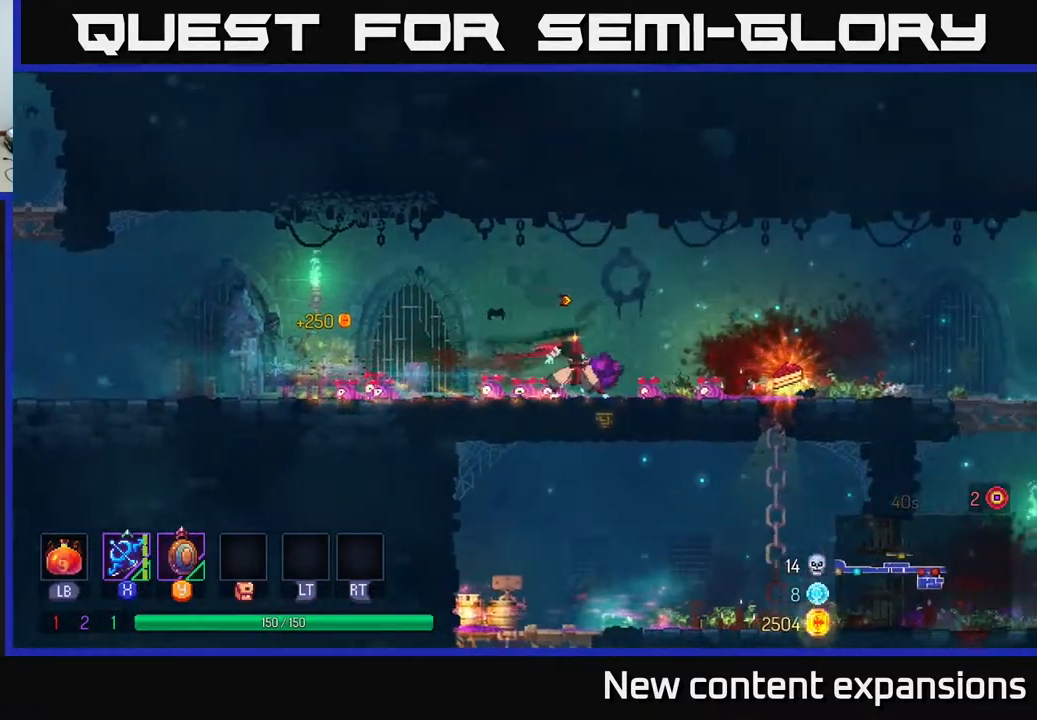
{"buttons": [], "left_stick": "center", "right_stick": "center", "events": [[433, "DPAD_RIGHT", "up"]]}
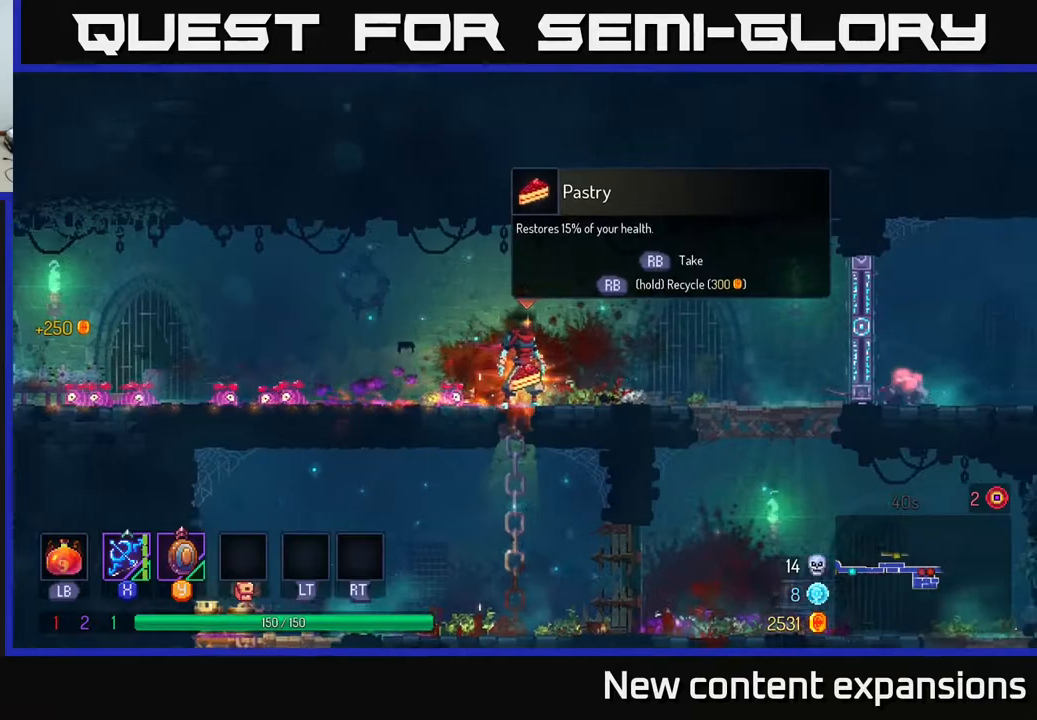
{"buttons": ["R1"], "left_stick": "center", "right_stick": "center", "events": [[433, "R1", "down"]]}
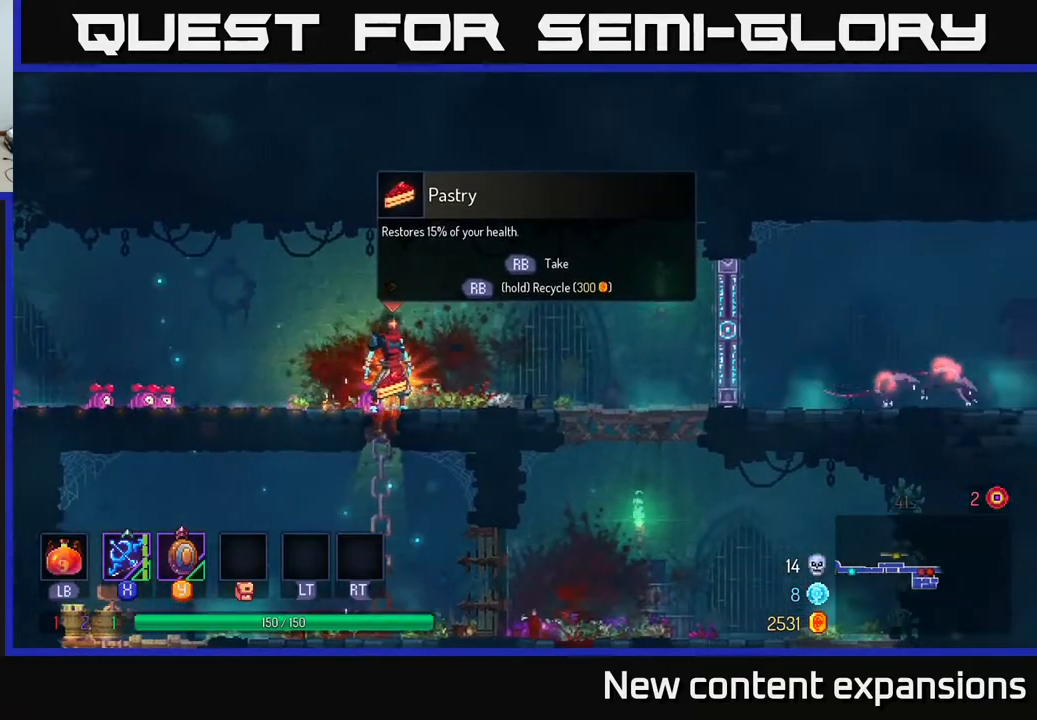
{"buttons": ["R1"], "left_stick": "center", "right_stick": "center", "events": []}
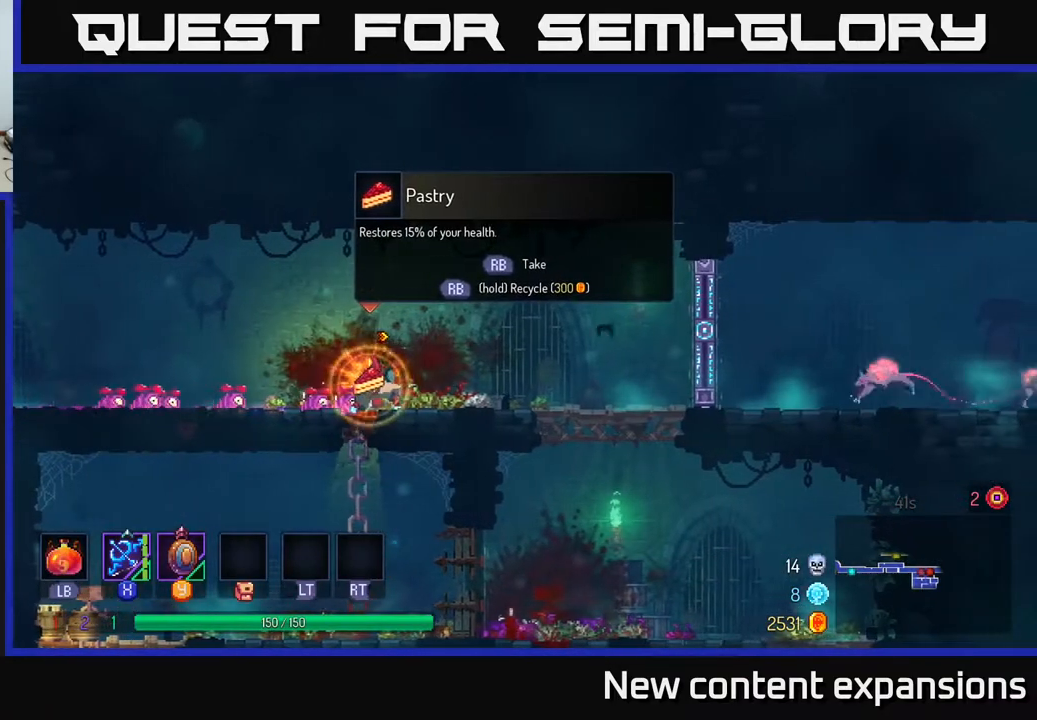
{"buttons": ["DPAD_RIGHT"], "left_stick": "center", "right_stick": "center", "events": [[333, "DPAD_RIGHT", "down"], [367, "R1", "up"]]}
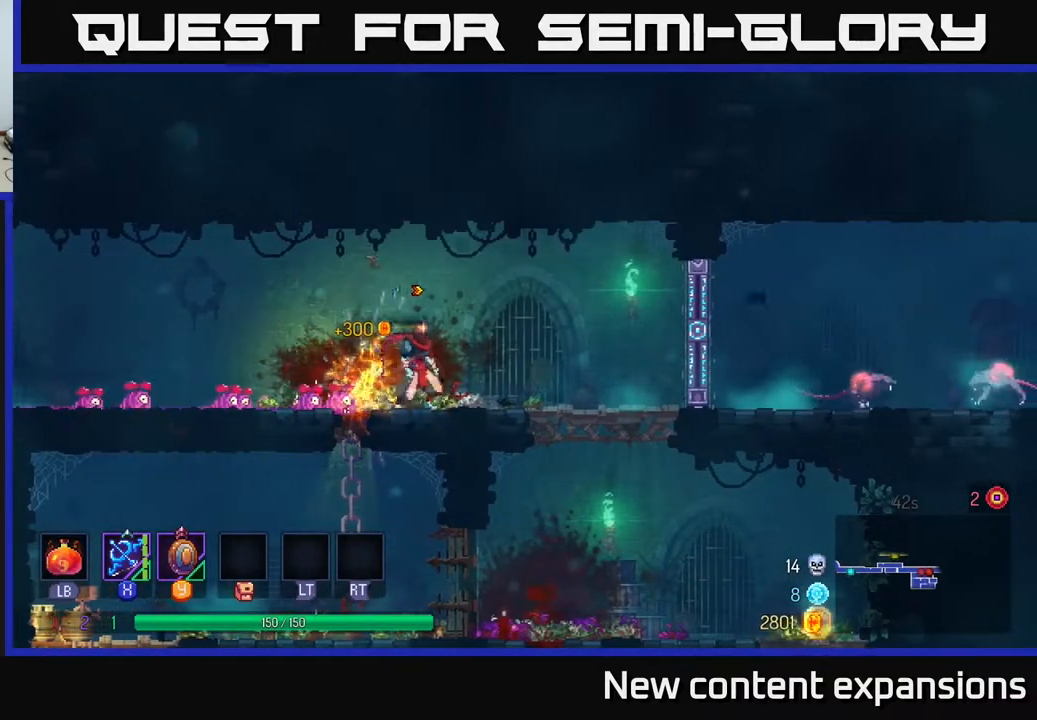
{"buttons": ["DPAD_DOWN"], "left_stick": "center", "right_stick": "center", "events": [[333, "DPAD_DOWN", "down"], [400, "A", "down"], [400, "DPAD_RIGHT", "up"], [467, "A", "up"]]}
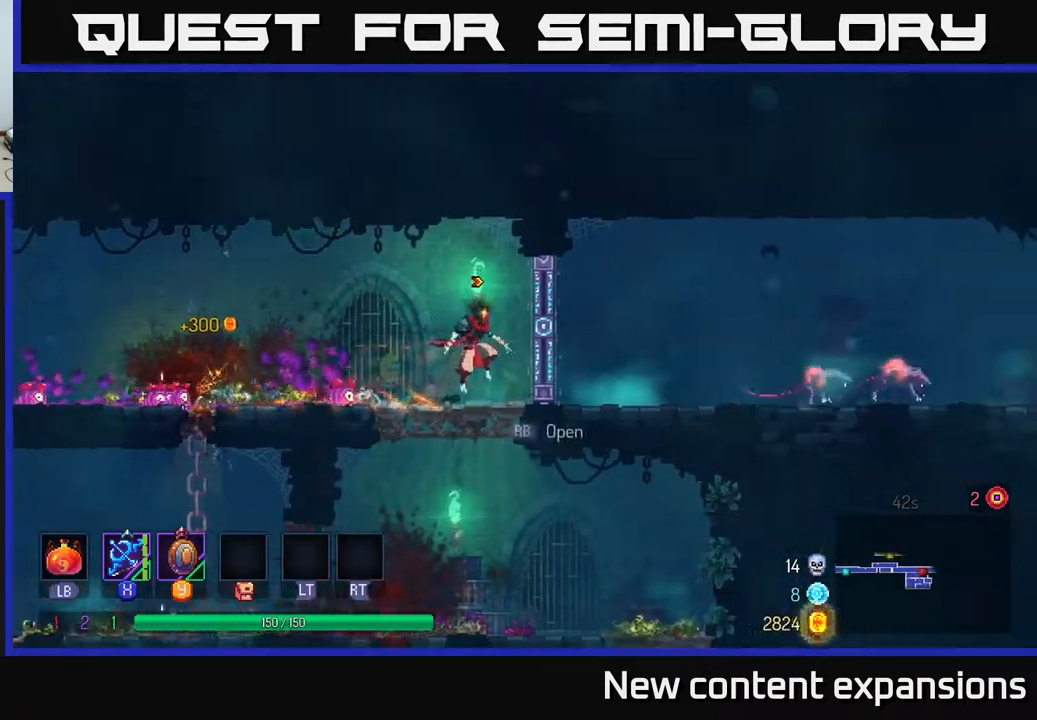
{"buttons": ["DPAD_LEFT"], "left_stick": "center", "right_stick": "center", "events": [[17, "A", "down"], [83, "A", "up"], [83, "DPAD_DOWN", "up"], [100, "B", "down"], [100, "DPAD_RIGHT", "down"], [183, "B", "up"], [333, "DPAD_RIGHT", "up"], [417, "DPAD_LEFT", "down"]]}
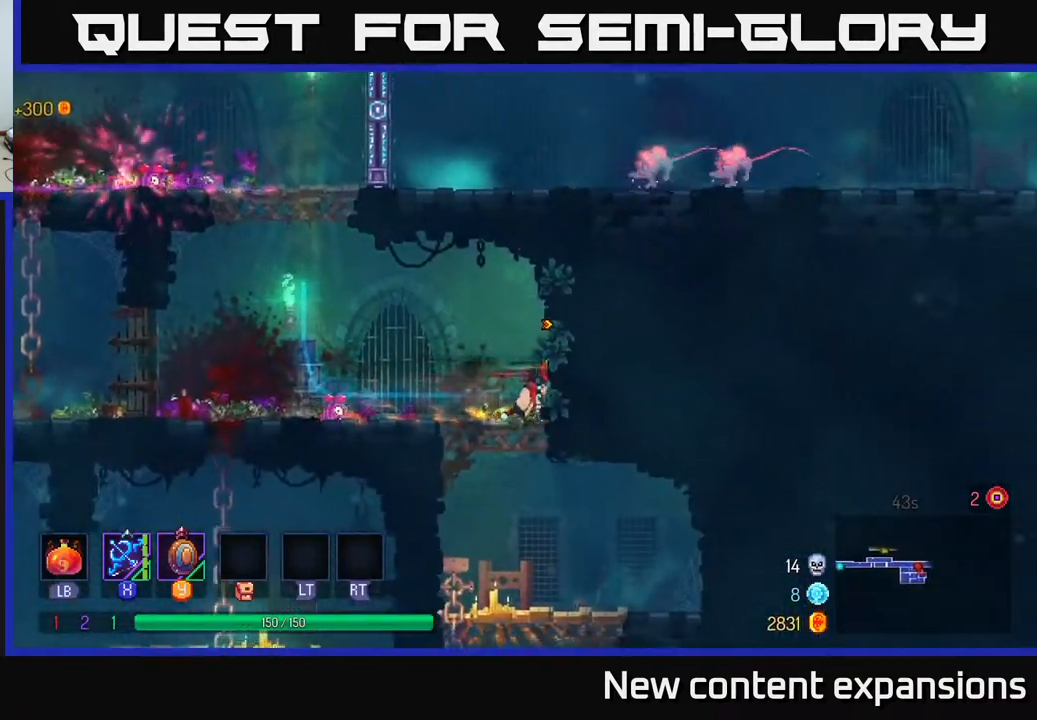
{"buttons": ["B"], "left_stick": "center", "right_stick": "center", "events": [[33, "DPAD_DOWN", "down"], [33, "DPAD_LEFT", "up"], [100, "A", "down"], [167, "A", "up"], [233, "A", "down"], [317, "A", "up"], [383, "DPAD_DOWN", "up"], [417, "B", "down"]]}
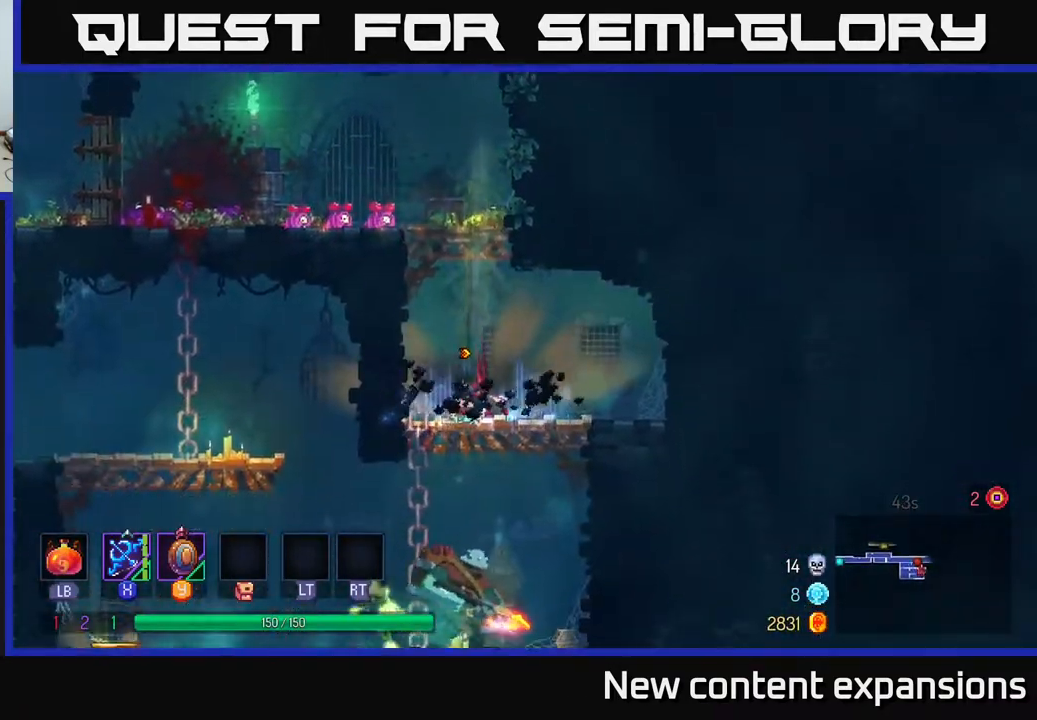
{"buttons": ["A", "DPAD_DOWN"], "left_stick": "center", "right_stick": "center", "events": [[17, "B", "up"], [267, "DPAD_DOWN", "down"], [333, "A", "down"], [400, "A", "up"], [467, "A", "down"]]}
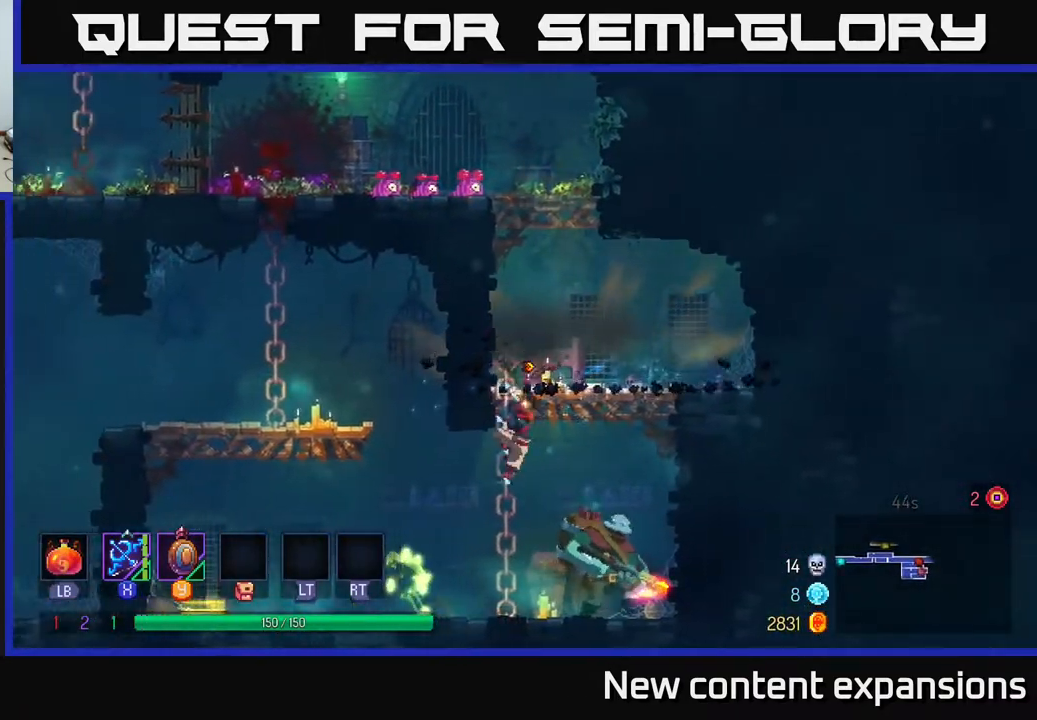
{"buttons": ["A", "DPAD_LEFT"], "left_stick": "center", "right_stick": "center", "events": [[67, "A", "up"], [183, "DPAD_DOWN", "up"], [350, "DPAD_LEFT", "down"], [417, "A", "down"], [433, "DPAD_DOWN", "down"], [500, "DPAD_DOWN", "up"]]}
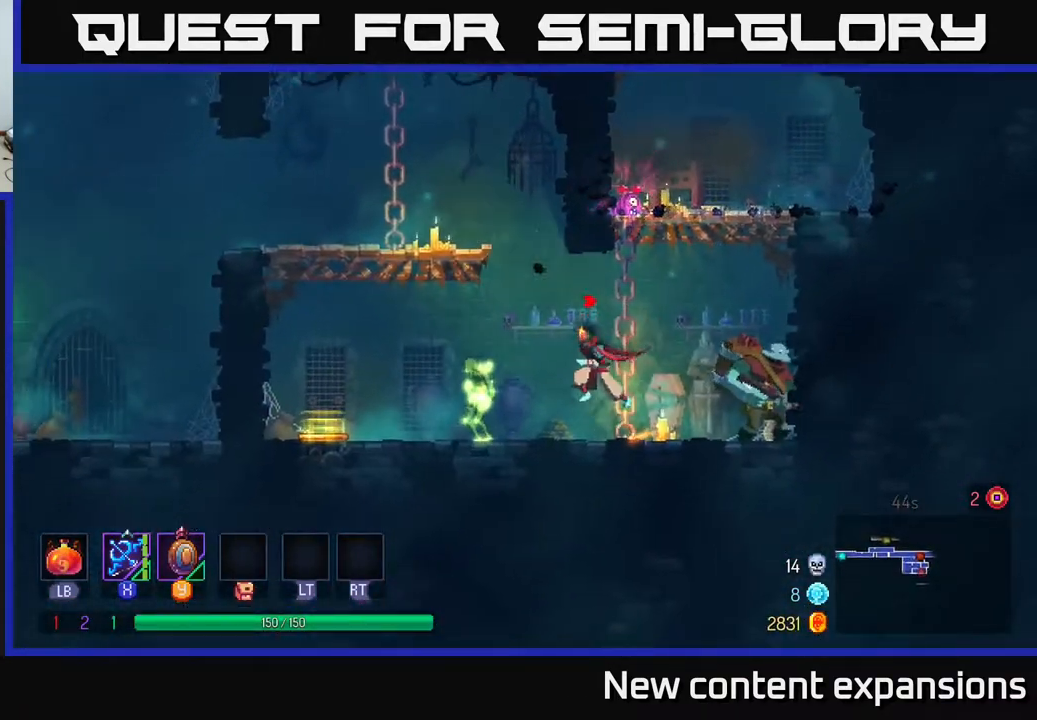
{"buttons": ["DPAD_LEFT"], "left_stick": "center", "right_stick": "center", "events": [[17, "A", "up"], [133, "X", "down"], [250, "X", "up"]]}
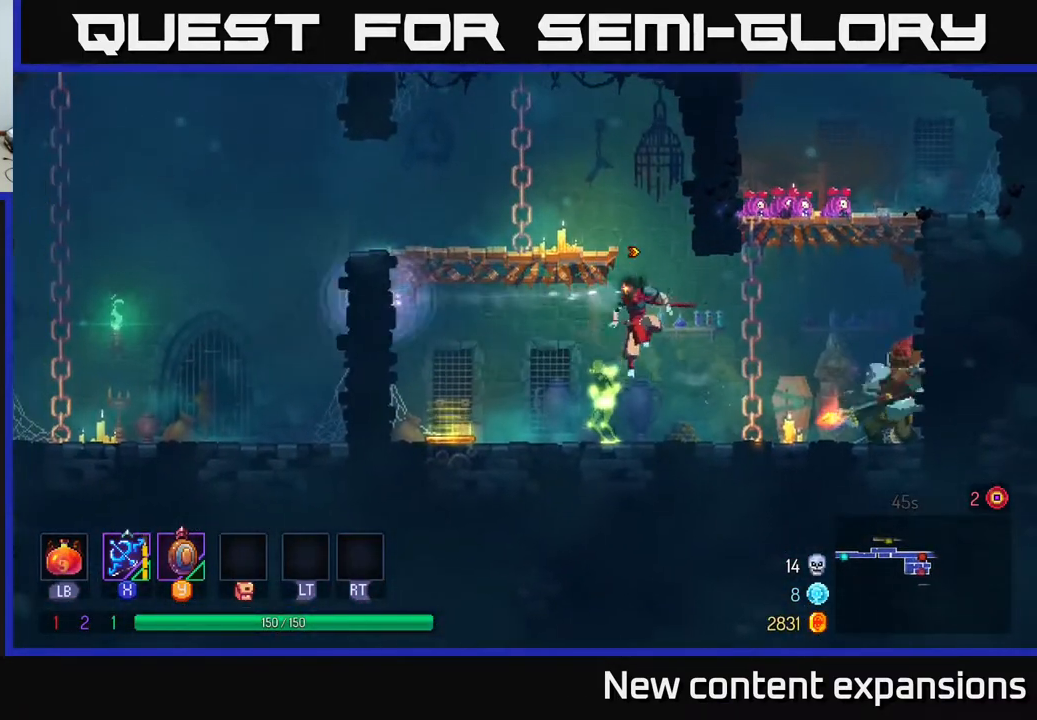
{"buttons": ["X"], "left_stick": "center", "right_stick": "center", "events": [[100, "B", "down"], [217, "B", "up"], [383, "DPAD_LEFT", "up"], [400, "DPAD_RIGHT", "down"], [433, "X", "down"], [500, "DPAD_RIGHT", "up"]]}
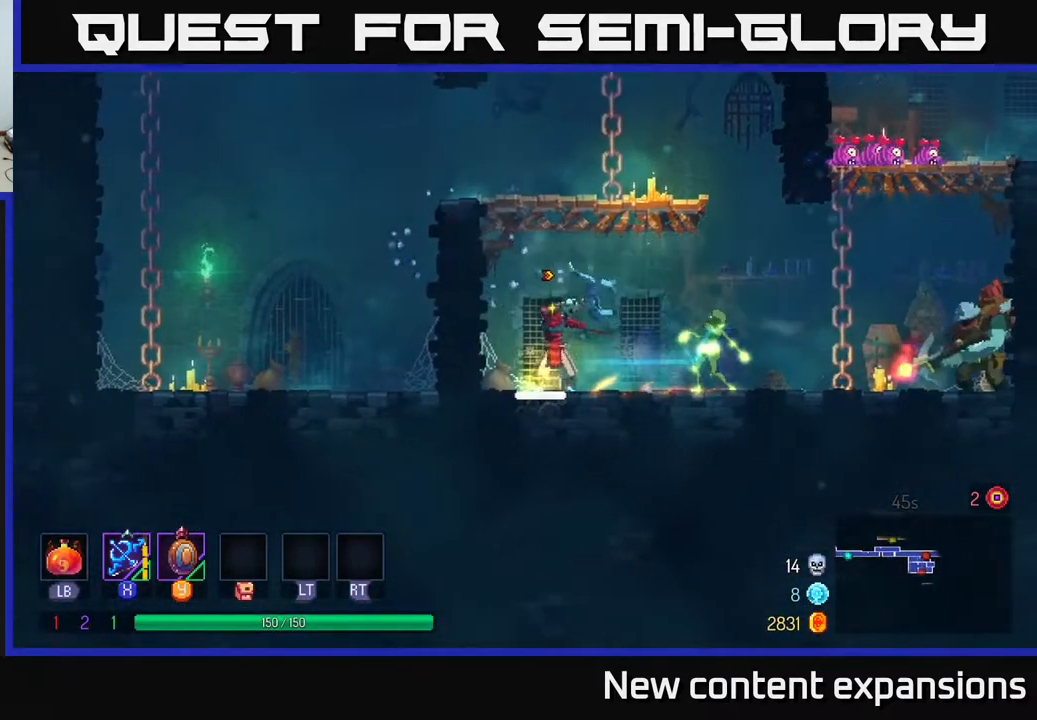
{"buttons": ["DPAD_LEFT"], "left_stick": "center", "right_stick": "center", "events": [[17, "X", "up"], [383, "DPAD_LEFT", "down"]]}
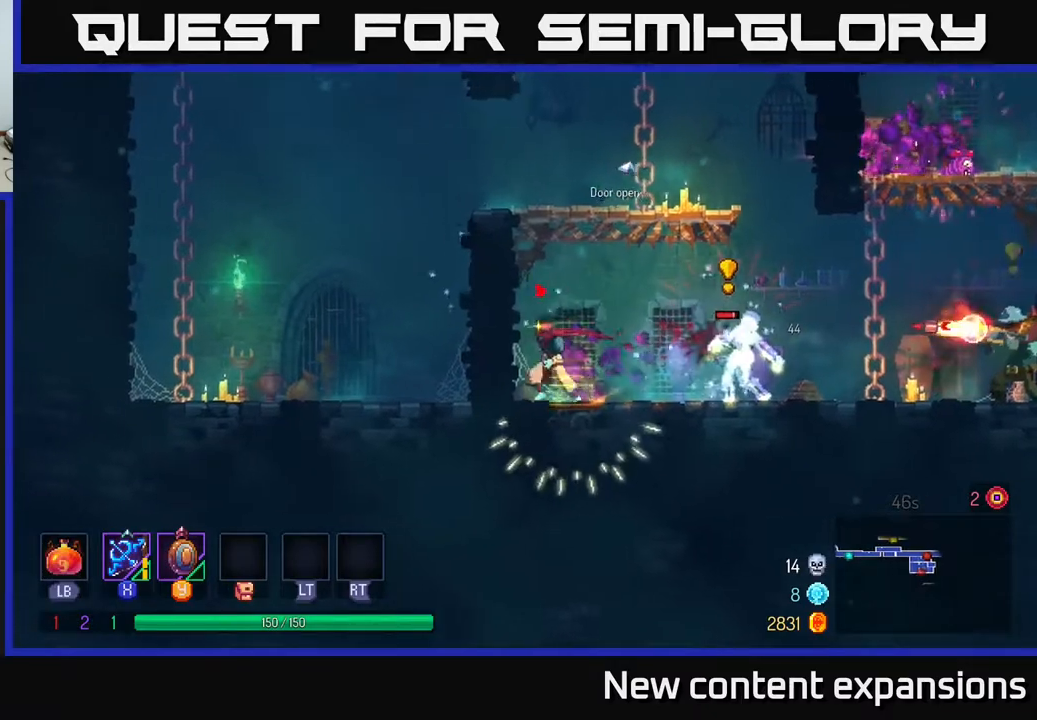
{"buttons": ["DPAD_RIGHT"], "left_stick": "center", "right_stick": "center", "events": [[150, "DPAD_LEFT", "up"], [217, "DPAD_RIGHT", "down"], [417, "Y", "down"], [500, "Y", "up"]]}
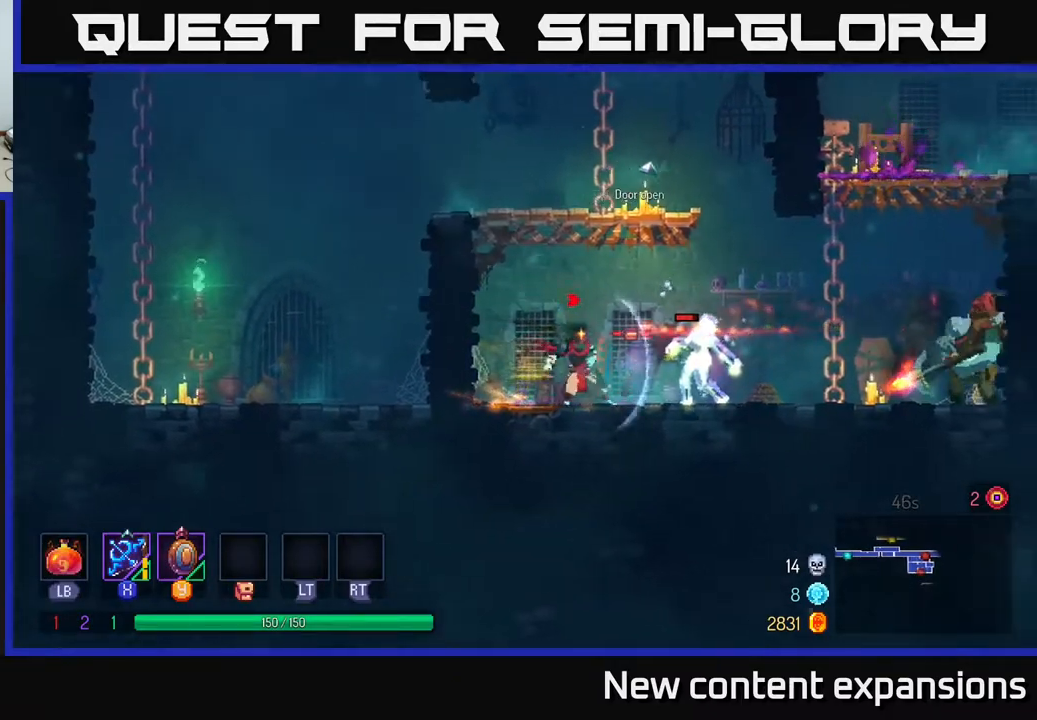
{"buttons": ["DPAD_RIGHT"], "left_stick": "center", "right_stick": "center", "events": [[50, "DPAD_RIGHT", "up"], [217, "DPAD_RIGHT", "down"], [267, "B", "down"], [433, "B", "up"]]}